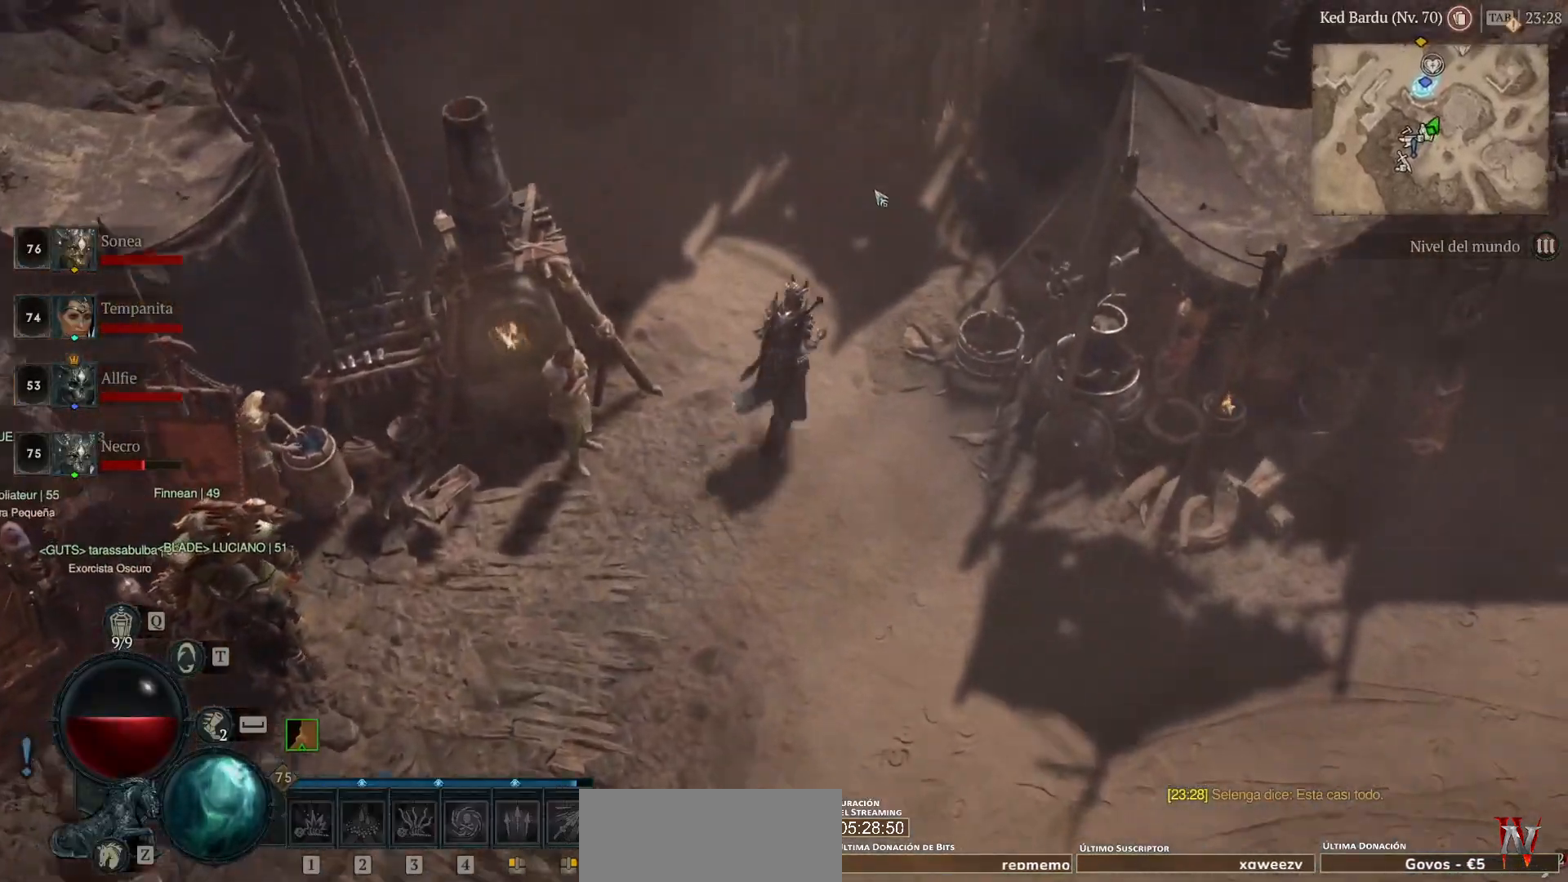
Gameplay with keyboard and mouse; each line is a JSON object with the keys and mouse buttons held at the frame after it. "events" lists presses ("down") and releases ("up") of "a", "caps_lock", "ctrl", "d", "return", "s", "shift_l", "shift_r", "space", "tab", "w", "mouse_left", "mouse_wheel" and "mouse_right" between this image and that frame as [ms after this image, input, new state], when the widget could be followed in between. "mouse_left", "mouse_wheel", "mouse_right" = the "left", "wheel", "right" buttons of the "mouse" list. No other keys are recorded. "wheel" means that the mouse wheel is clicked or scrolled. Not read: mouse_move.
{"keys": [], "mouse": ["left"], "events": []}
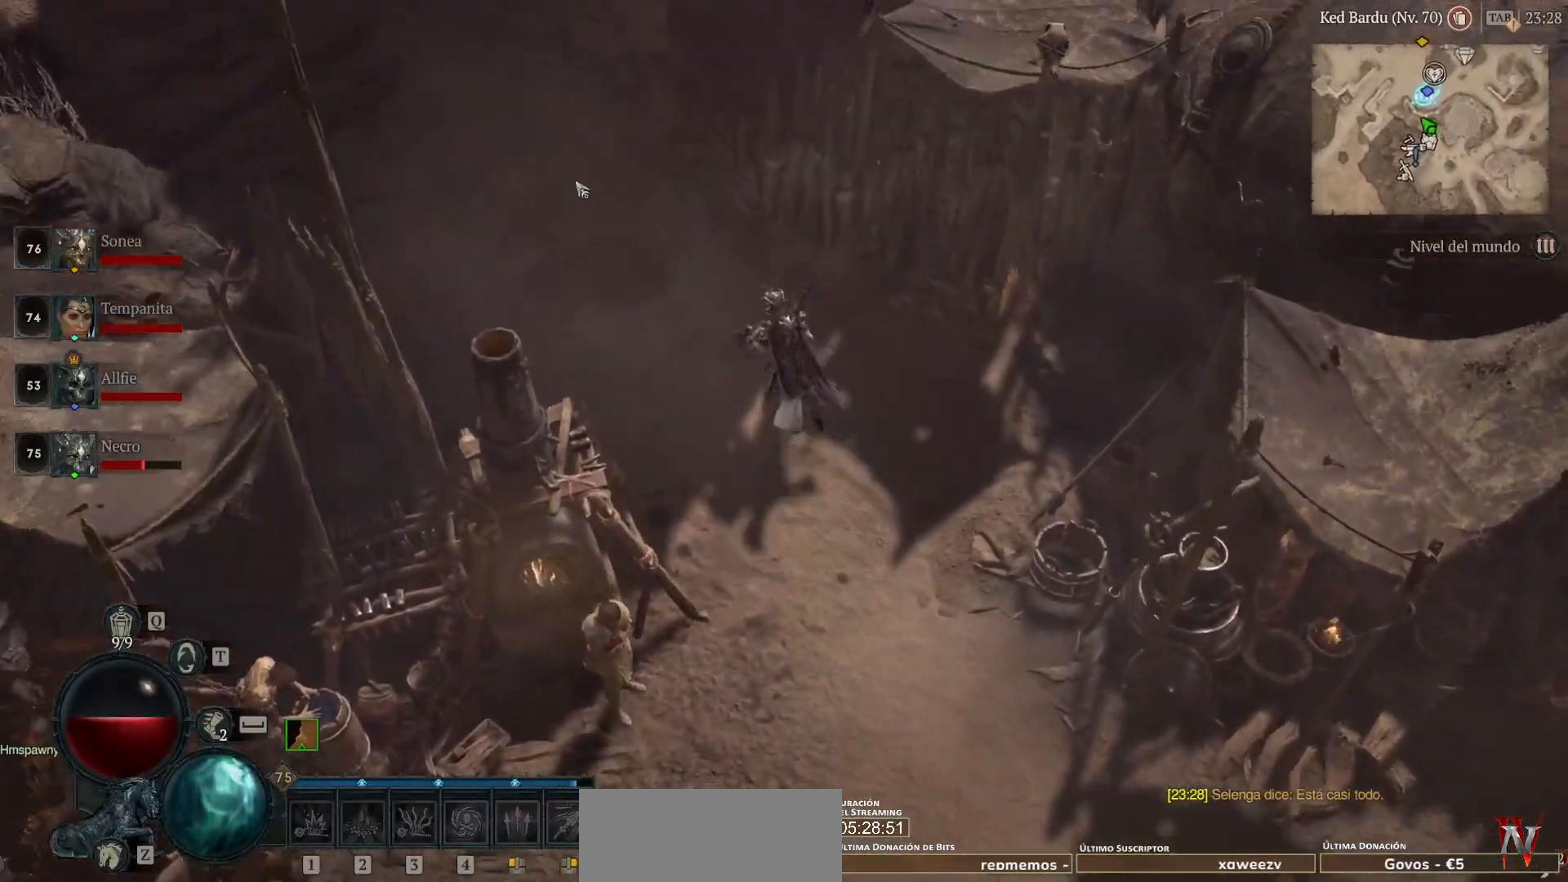
{"keys": [], "mouse": ["left"], "events": []}
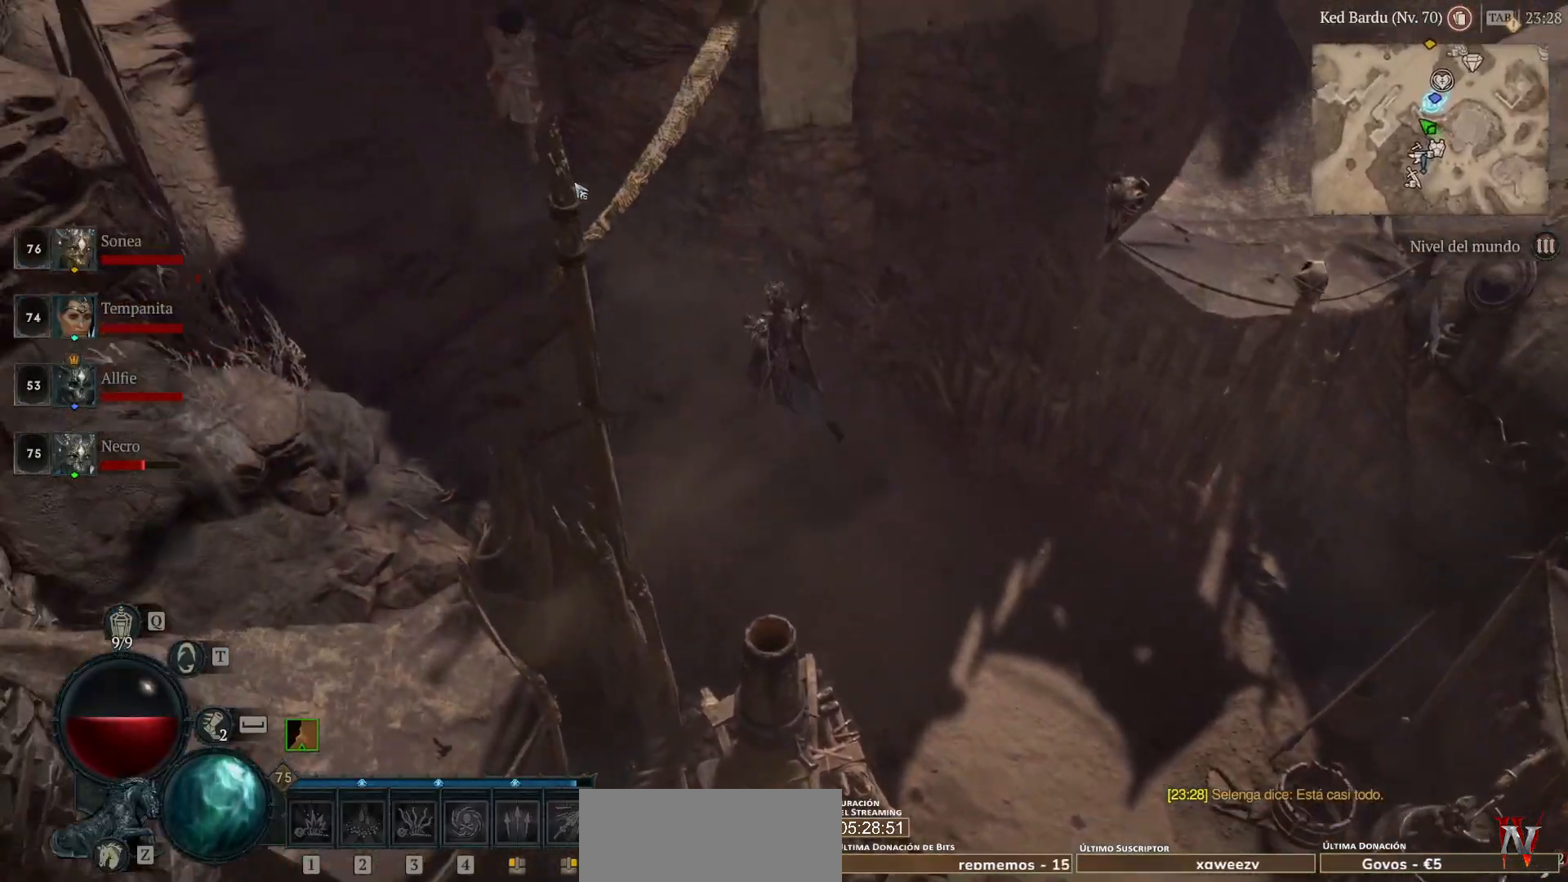
{"keys": [], "mouse": ["left"], "events": []}
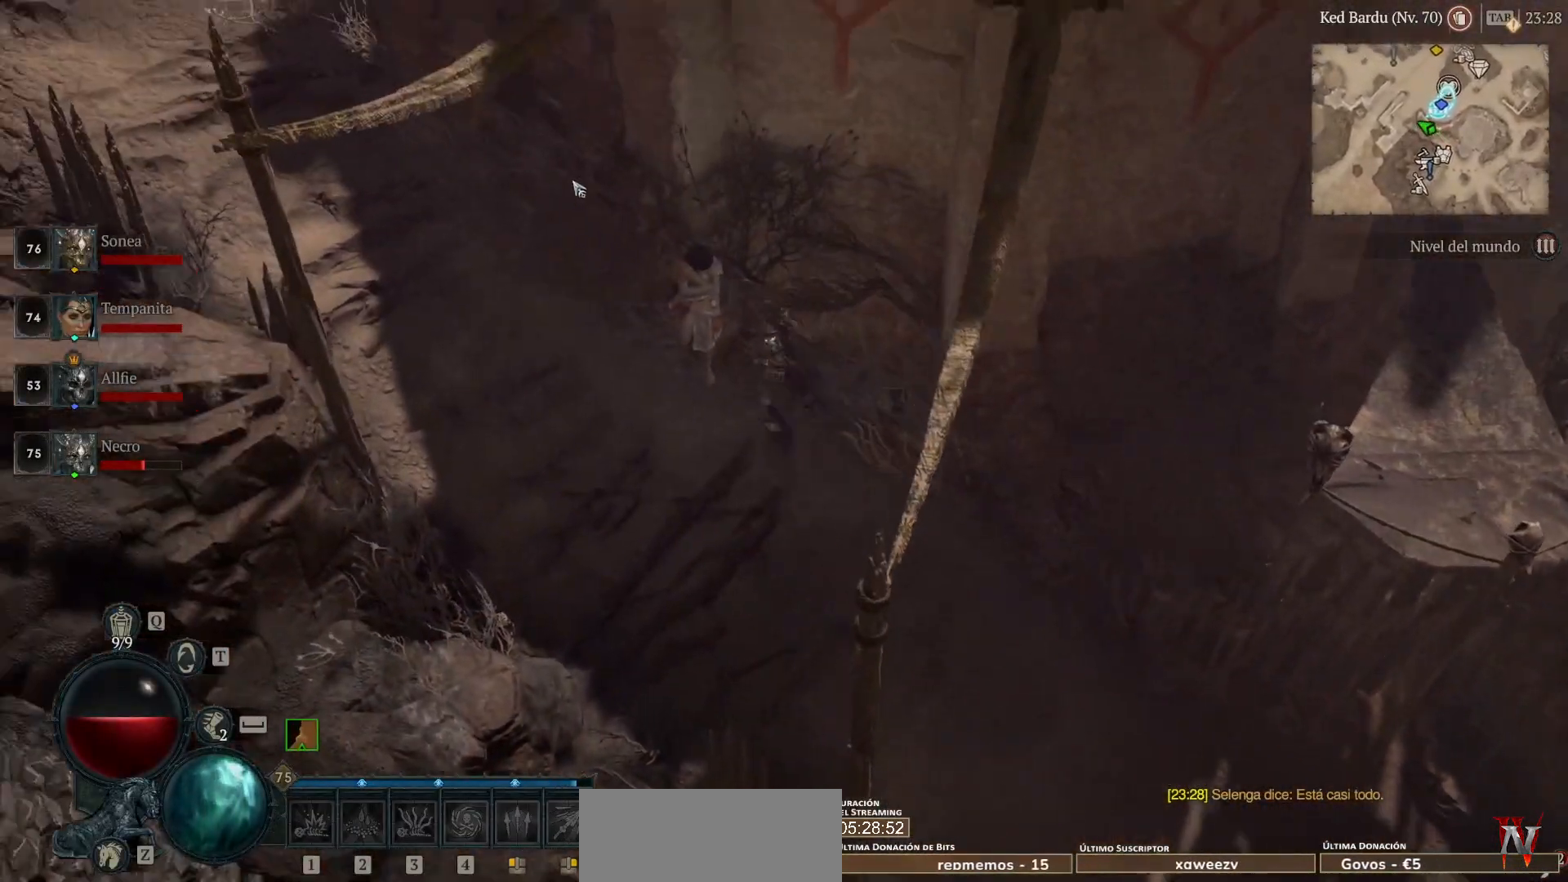
{"keys": [], "mouse": ["left"], "events": []}
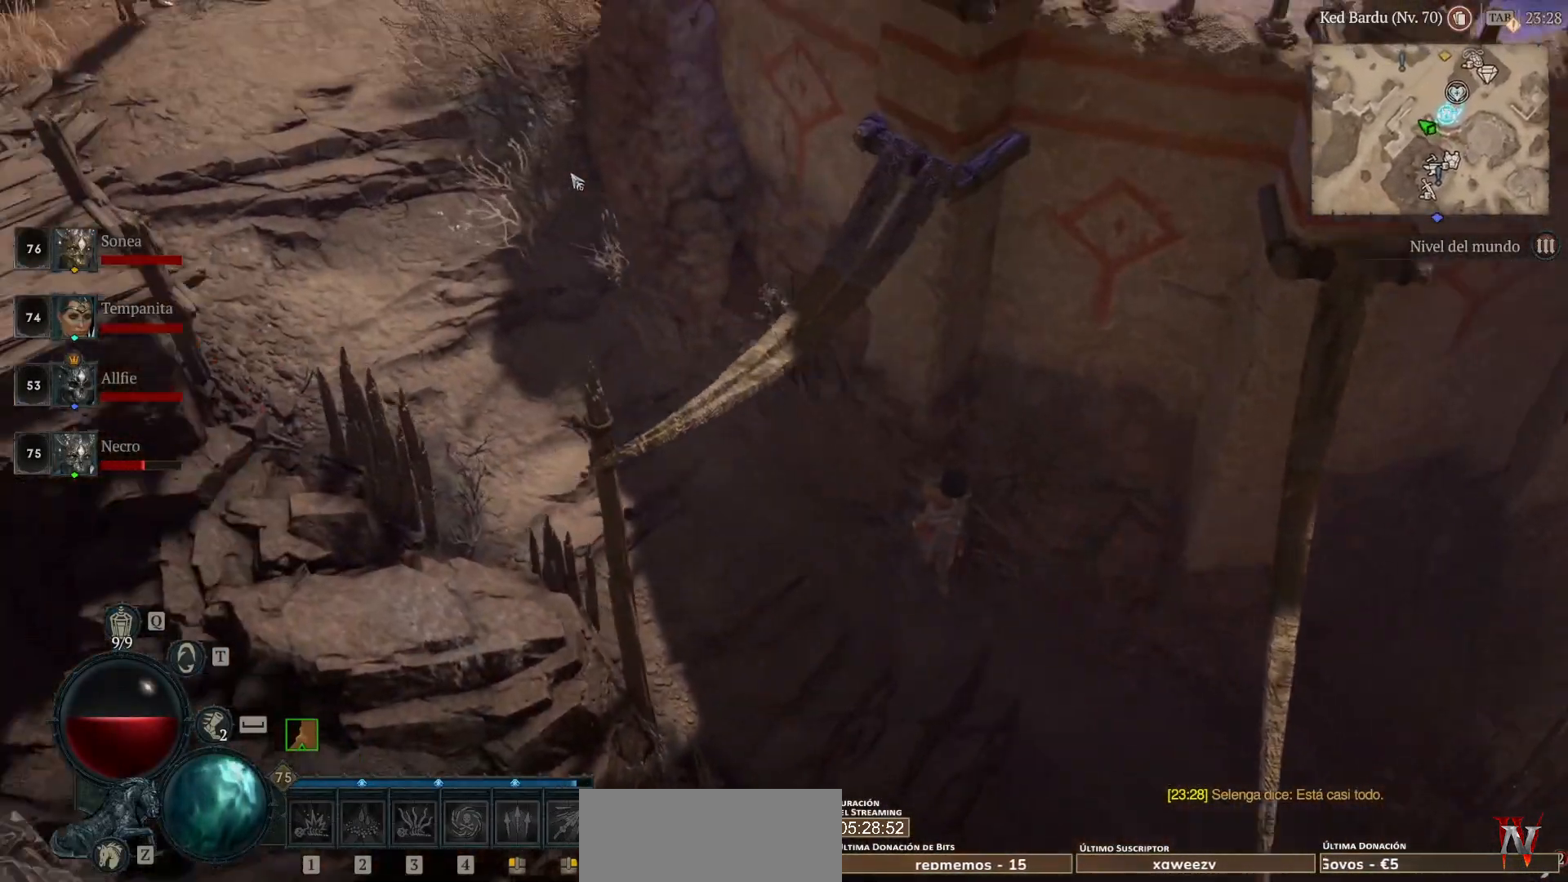
{"keys": [], "mouse": ["left"], "events": []}
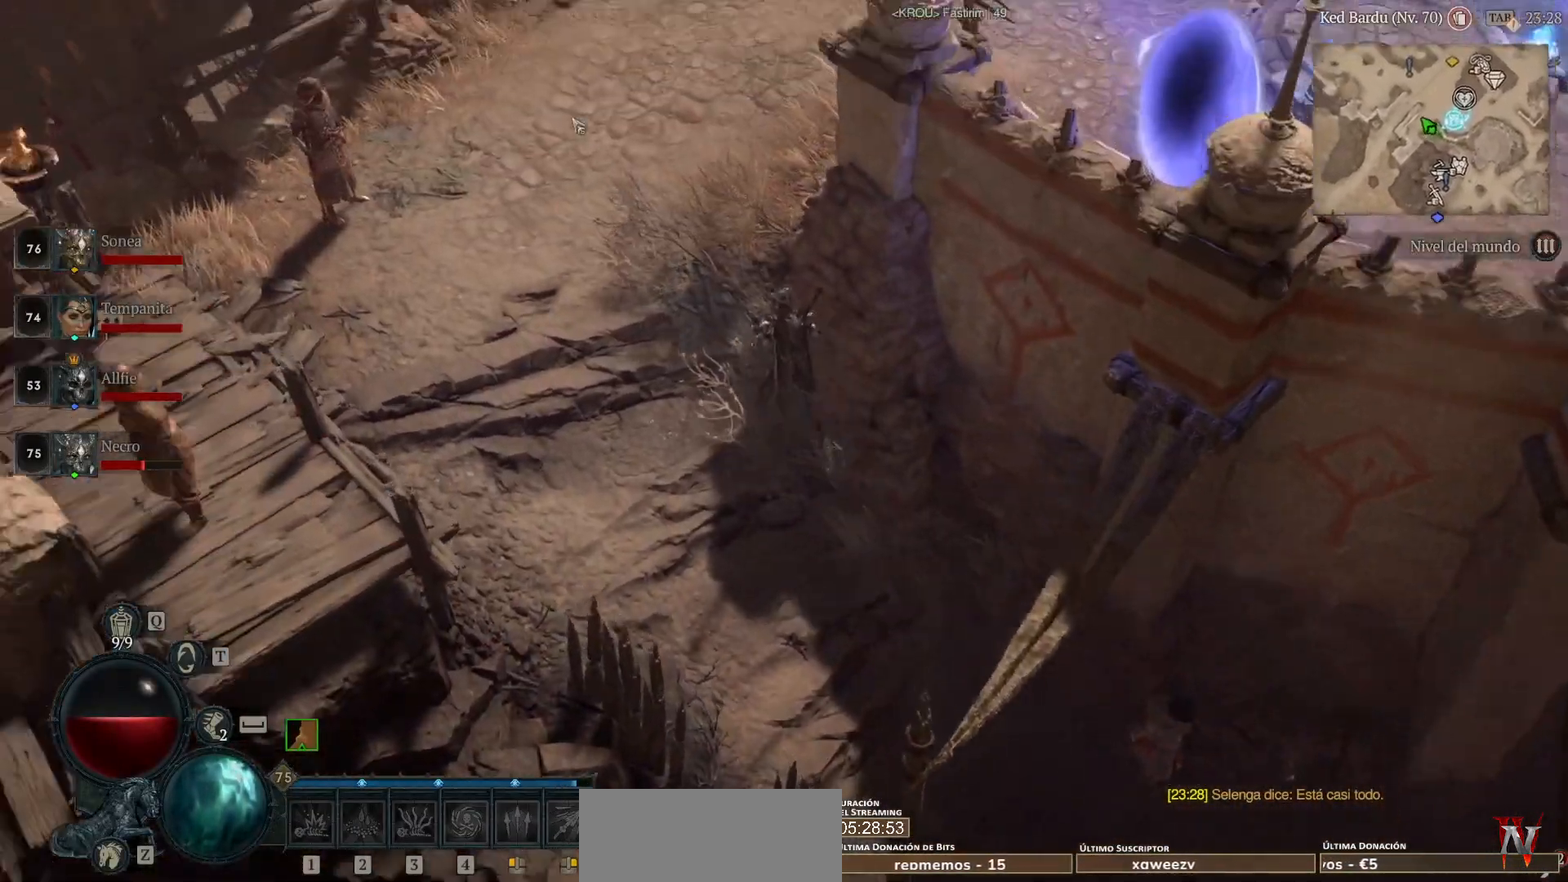
{"keys": [], "mouse": ["left"], "events": []}
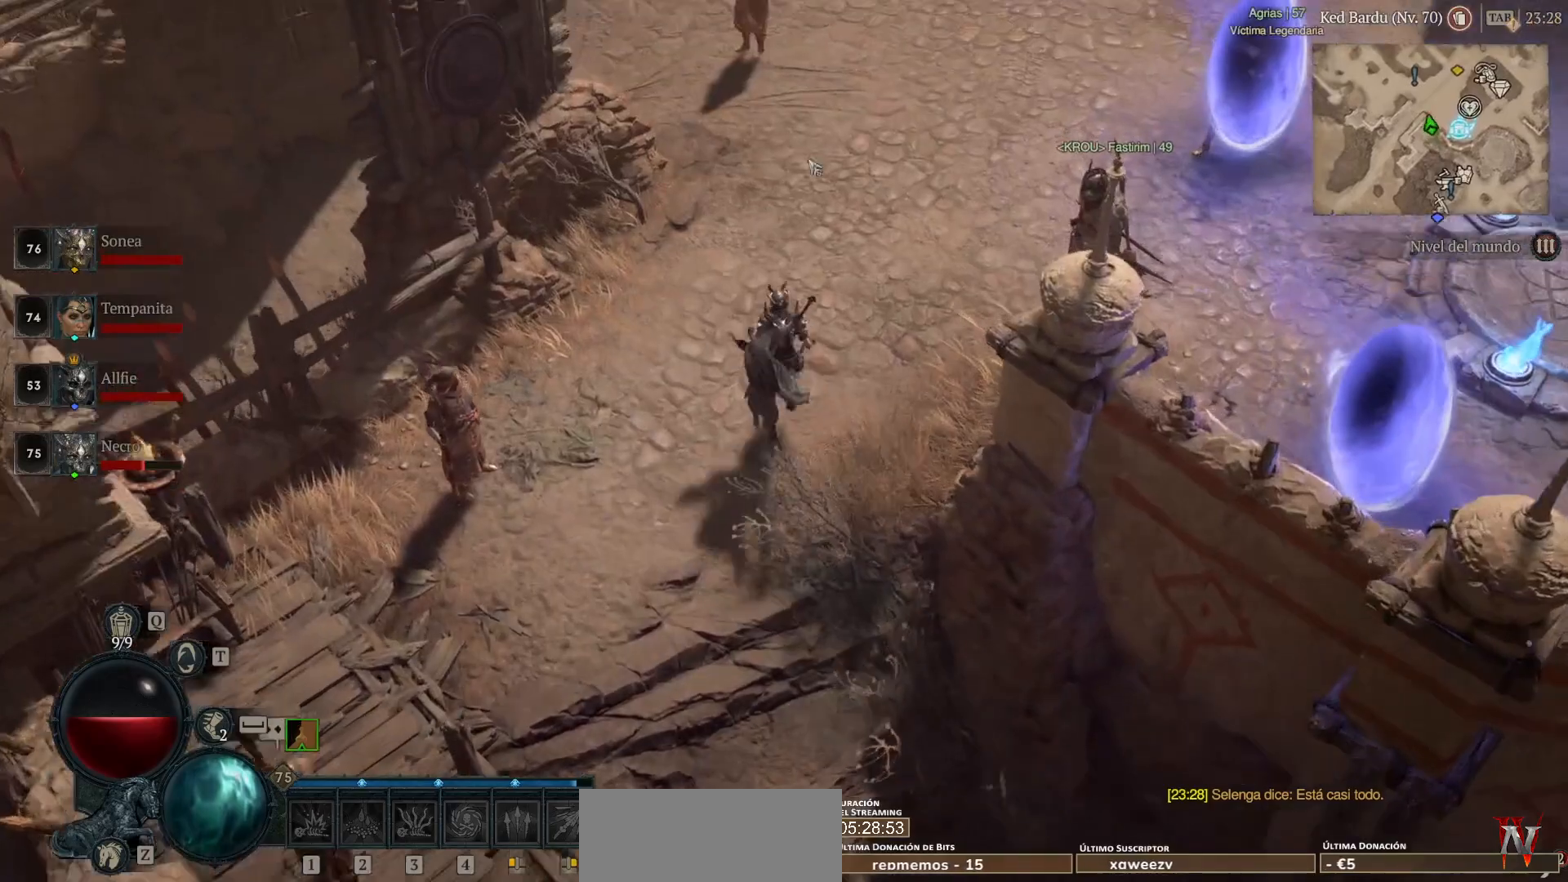
{"keys": [], "mouse": ["left"], "events": []}
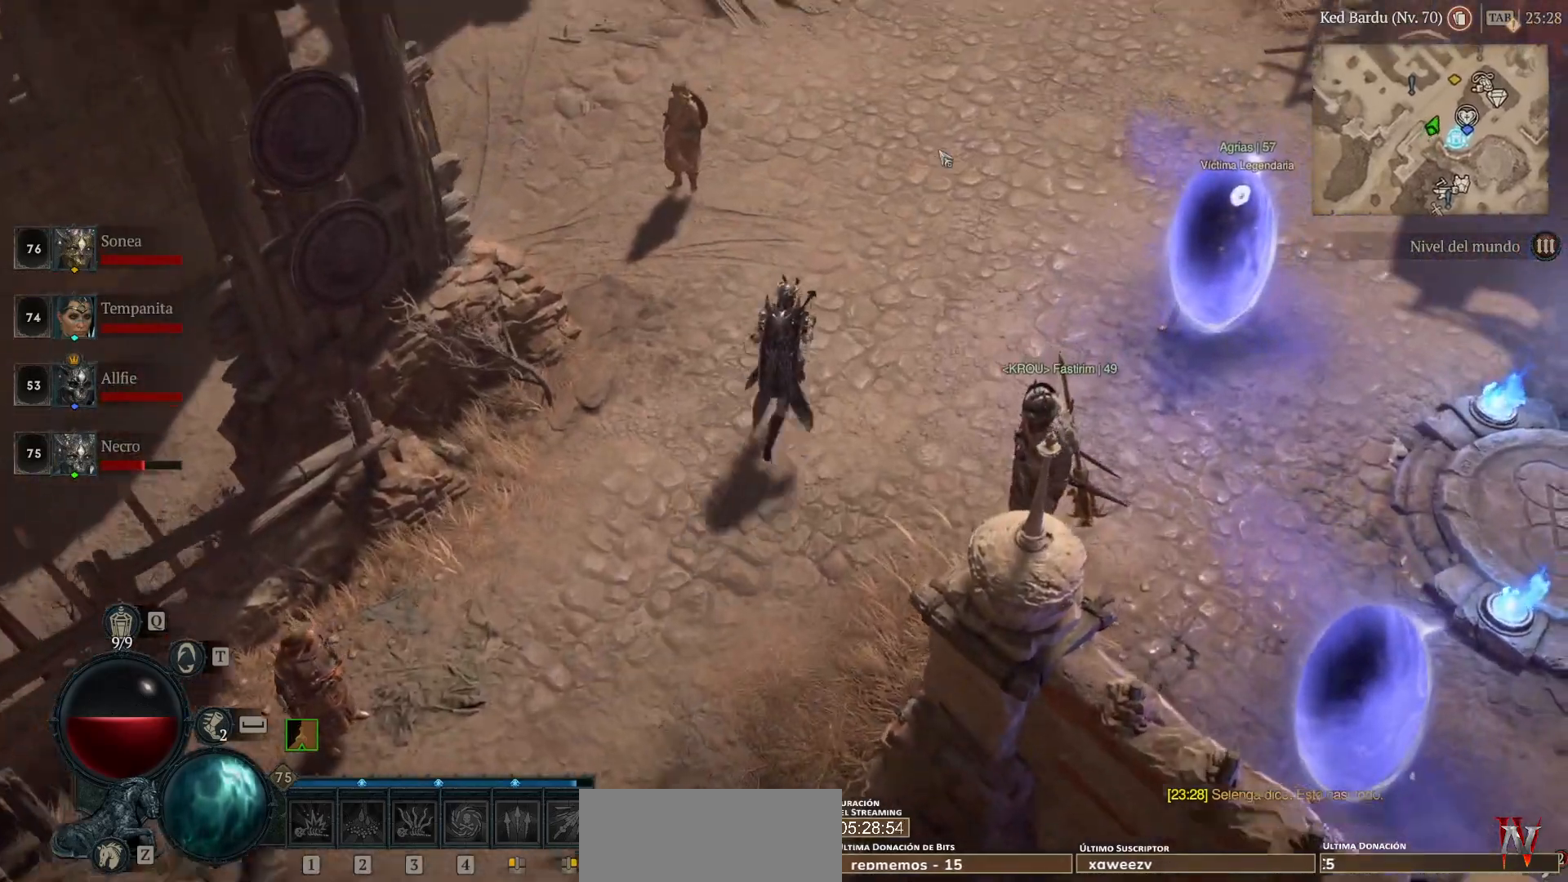
{"keys": [], "mouse": ["left"], "events": []}
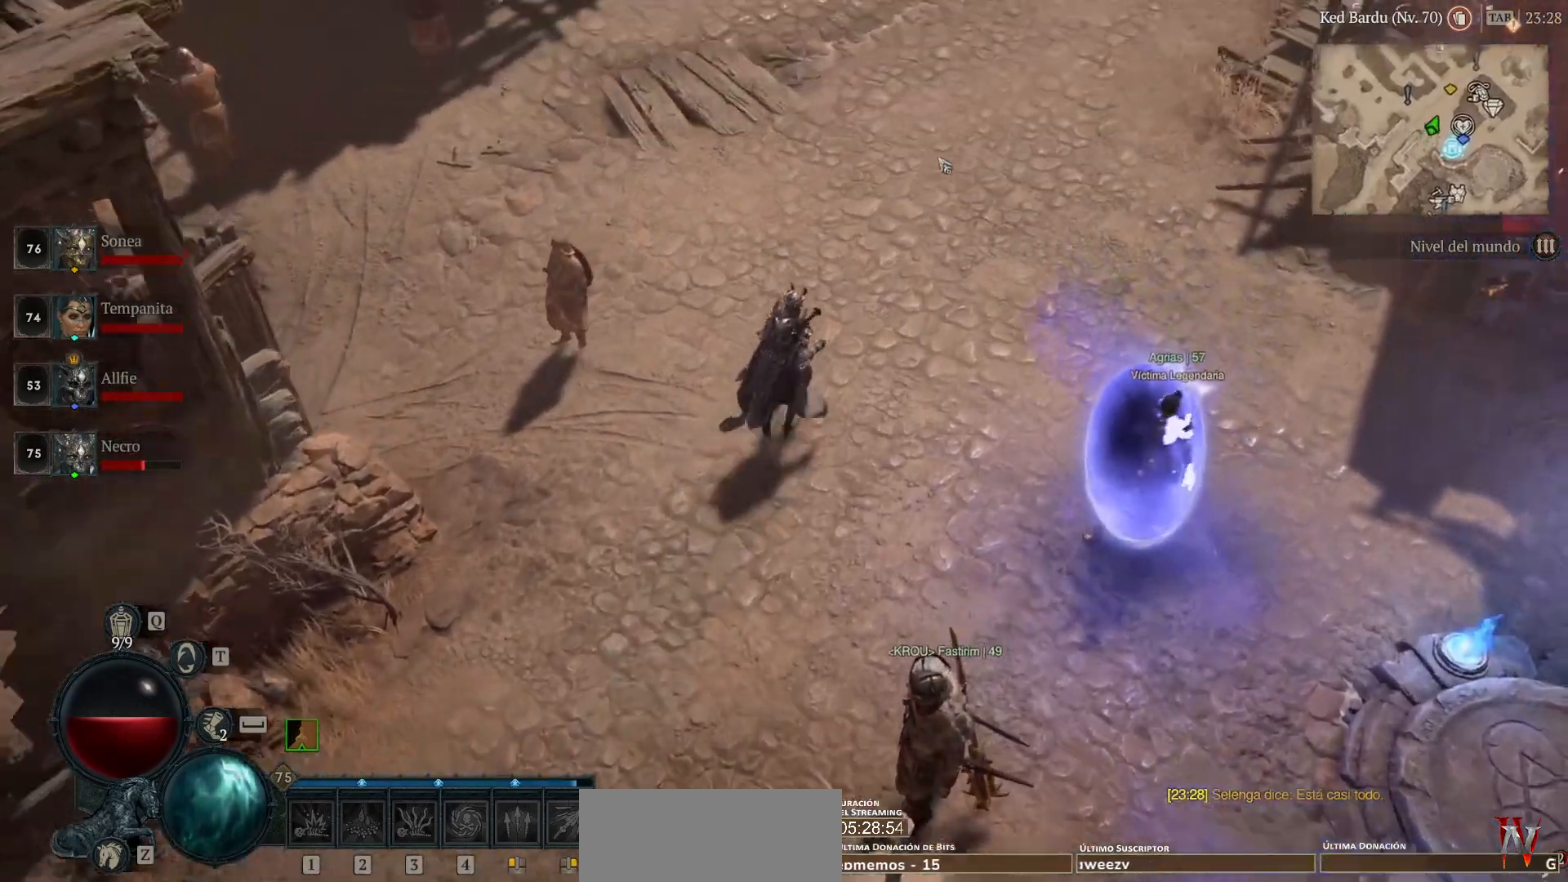
{"keys": [], "mouse": ["left"], "events": []}
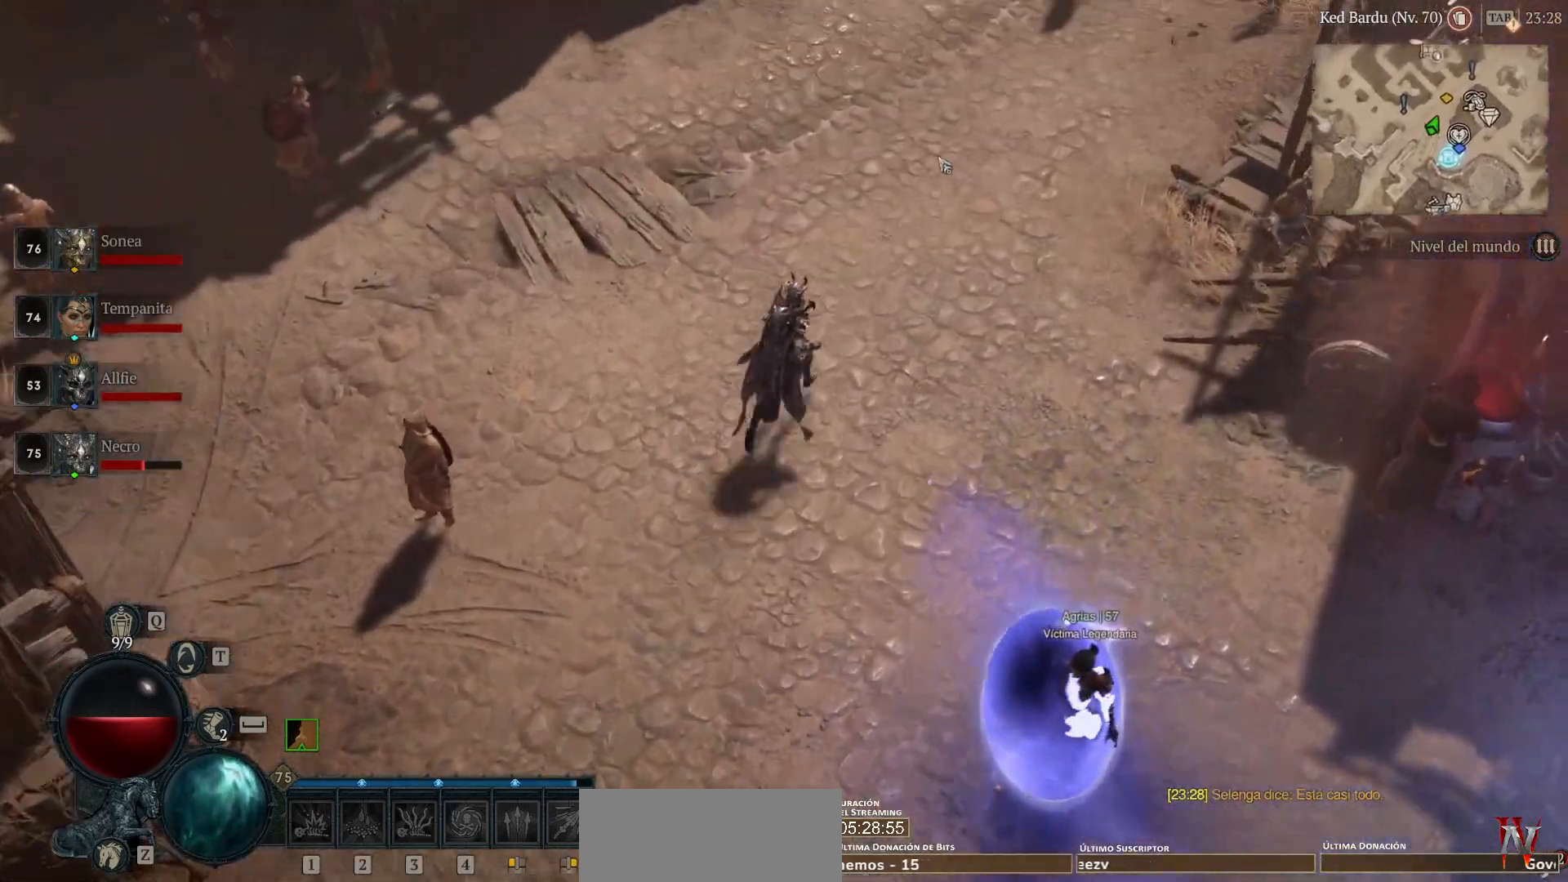
{"keys": [], "mouse": ["left"], "events": []}
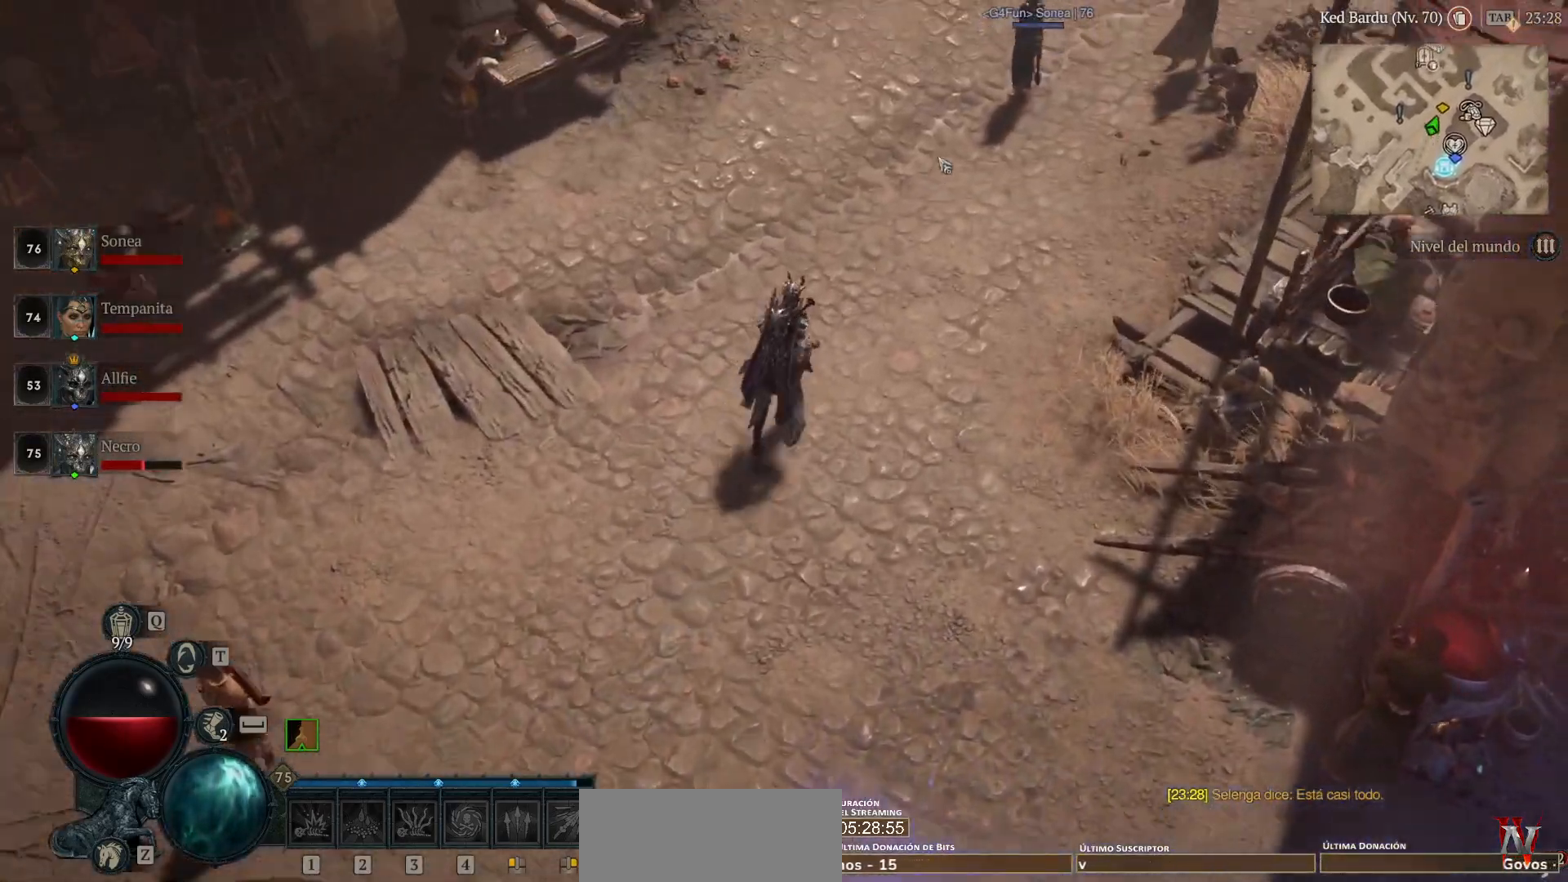
{"keys": [], "mouse": ["left"], "events": []}
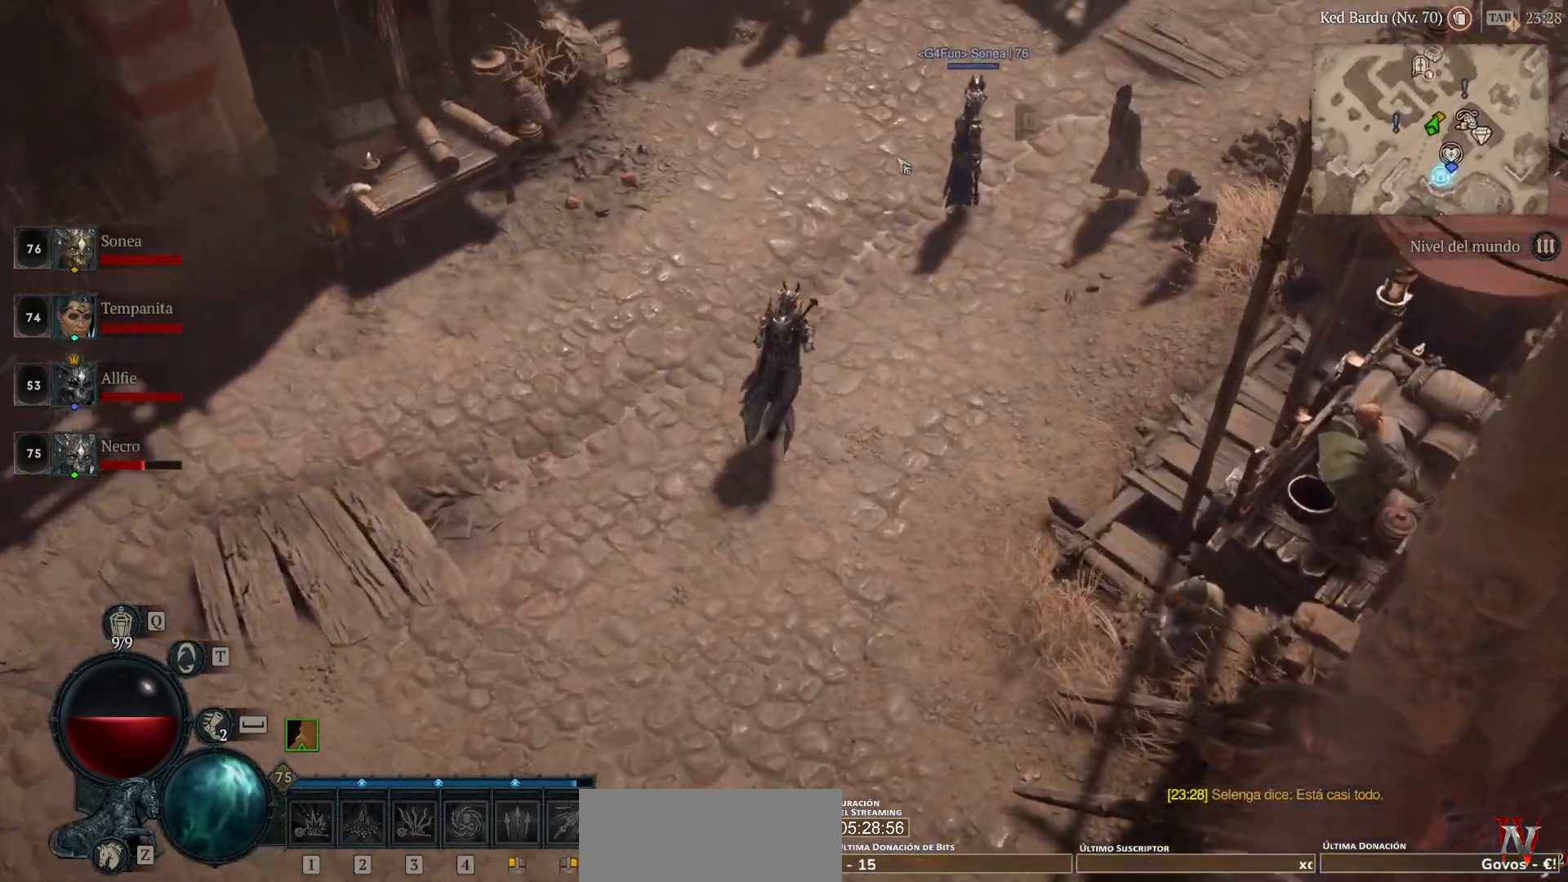
{"keys": [], "mouse": ["left"], "events": []}
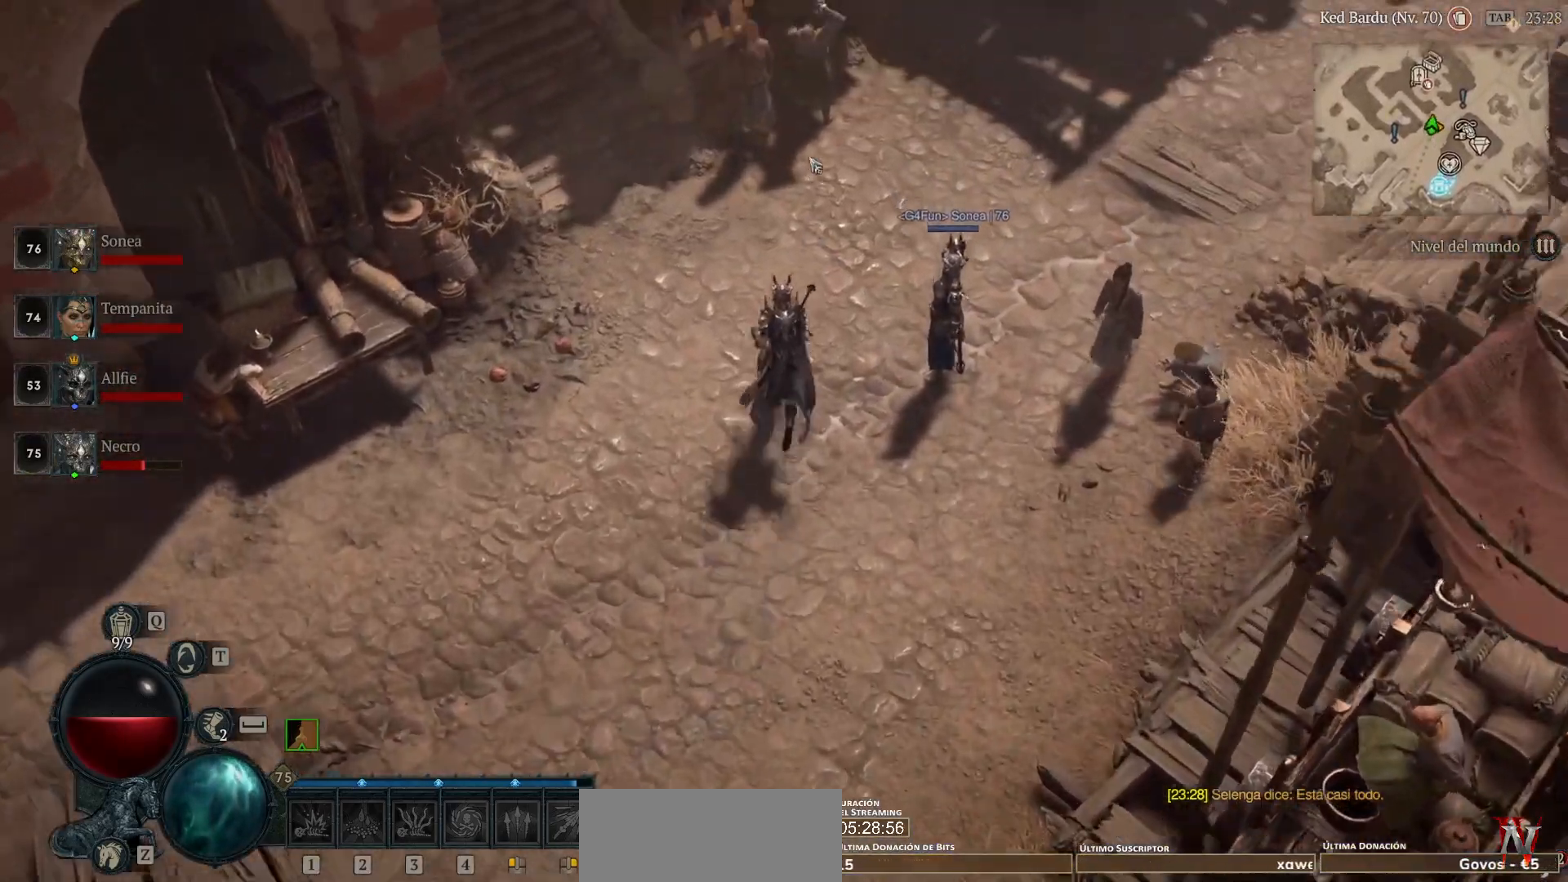
{"keys": [], "mouse": ["left"], "events": []}
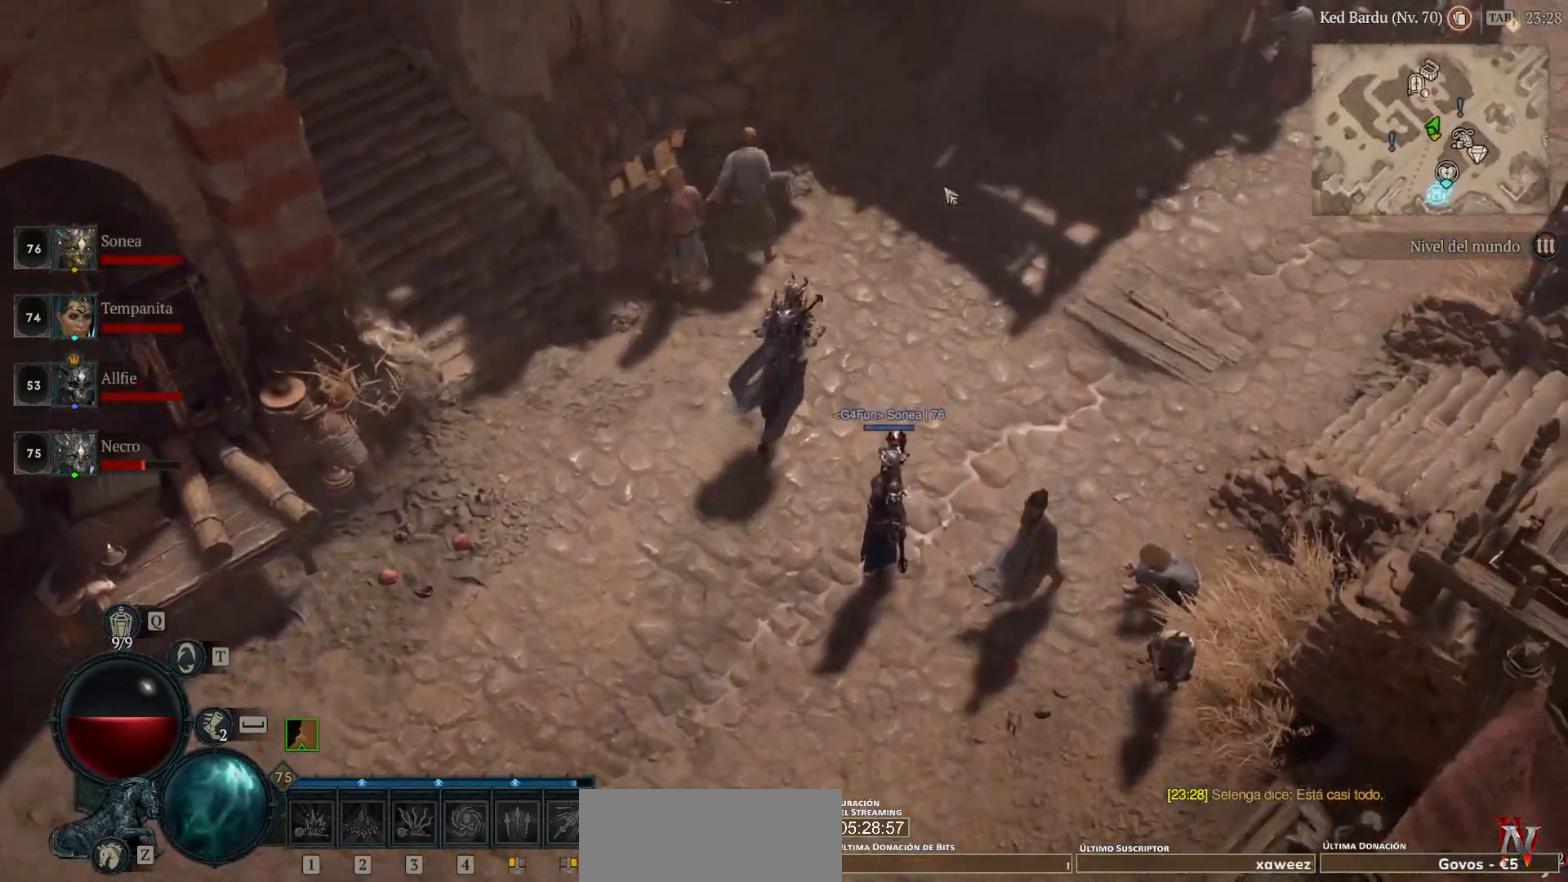
{"keys": [], "mouse": ["left"], "events": []}
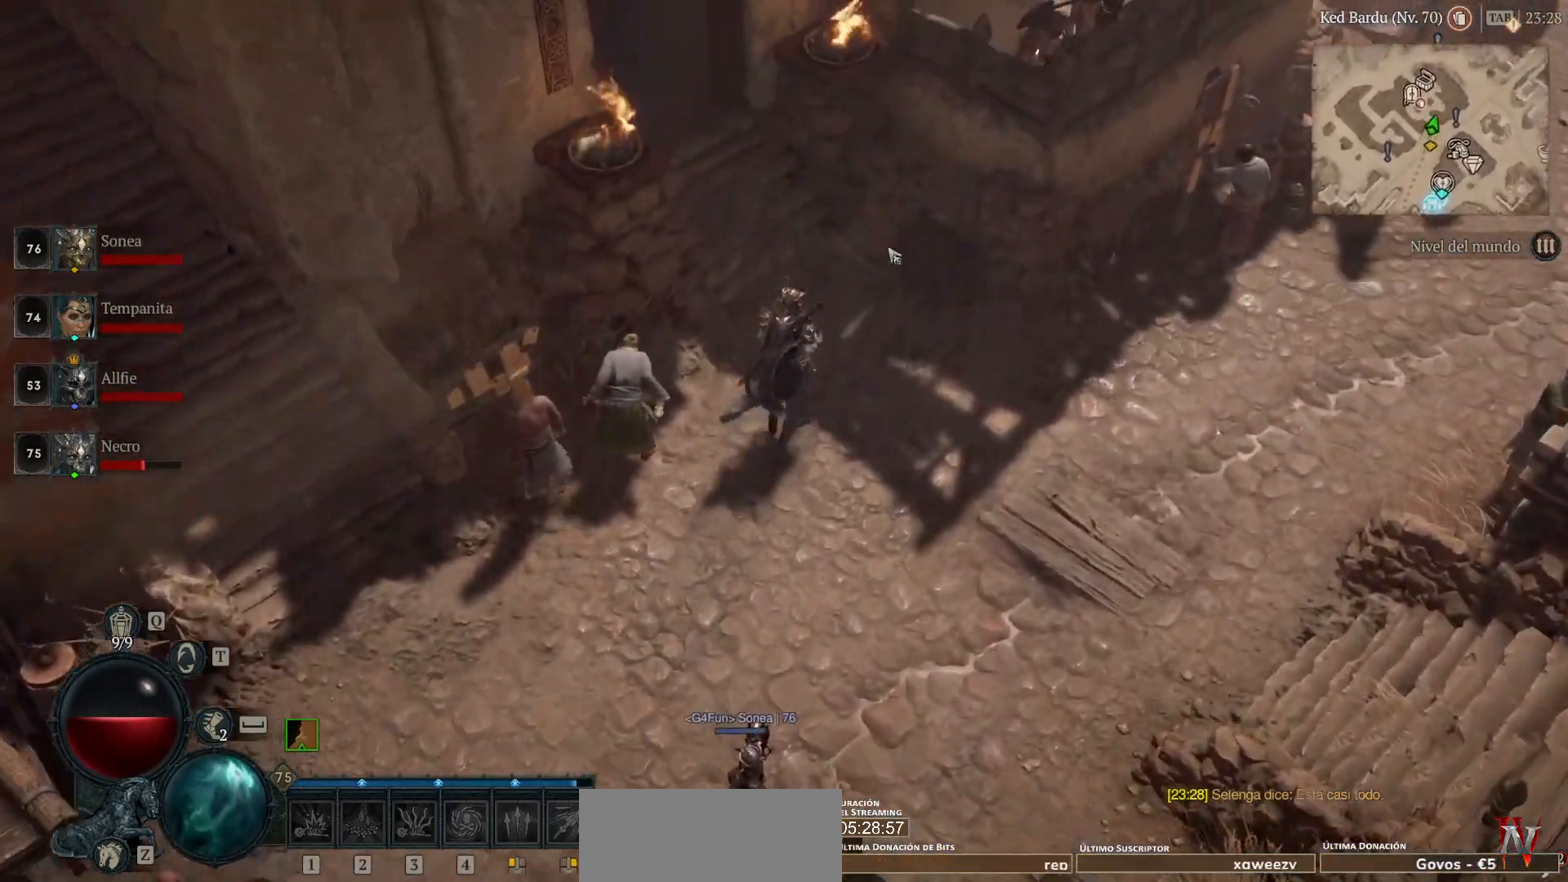
{"keys": [], "mouse": [], "events": [[480, "mouse_left", "up"]]}
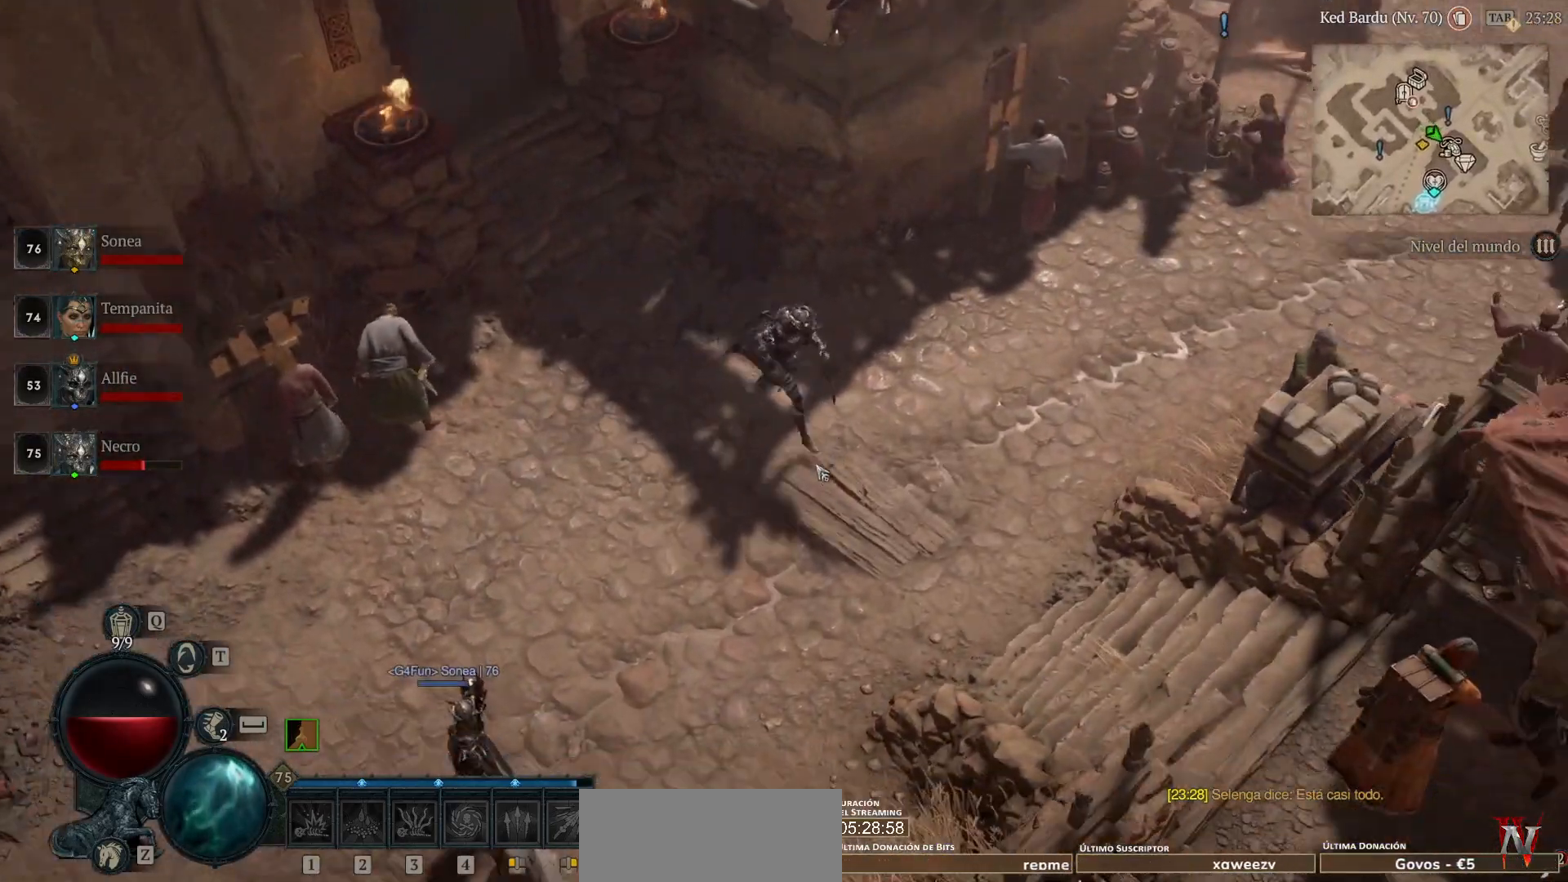
{"keys": [], "mouse": [], "events": []}
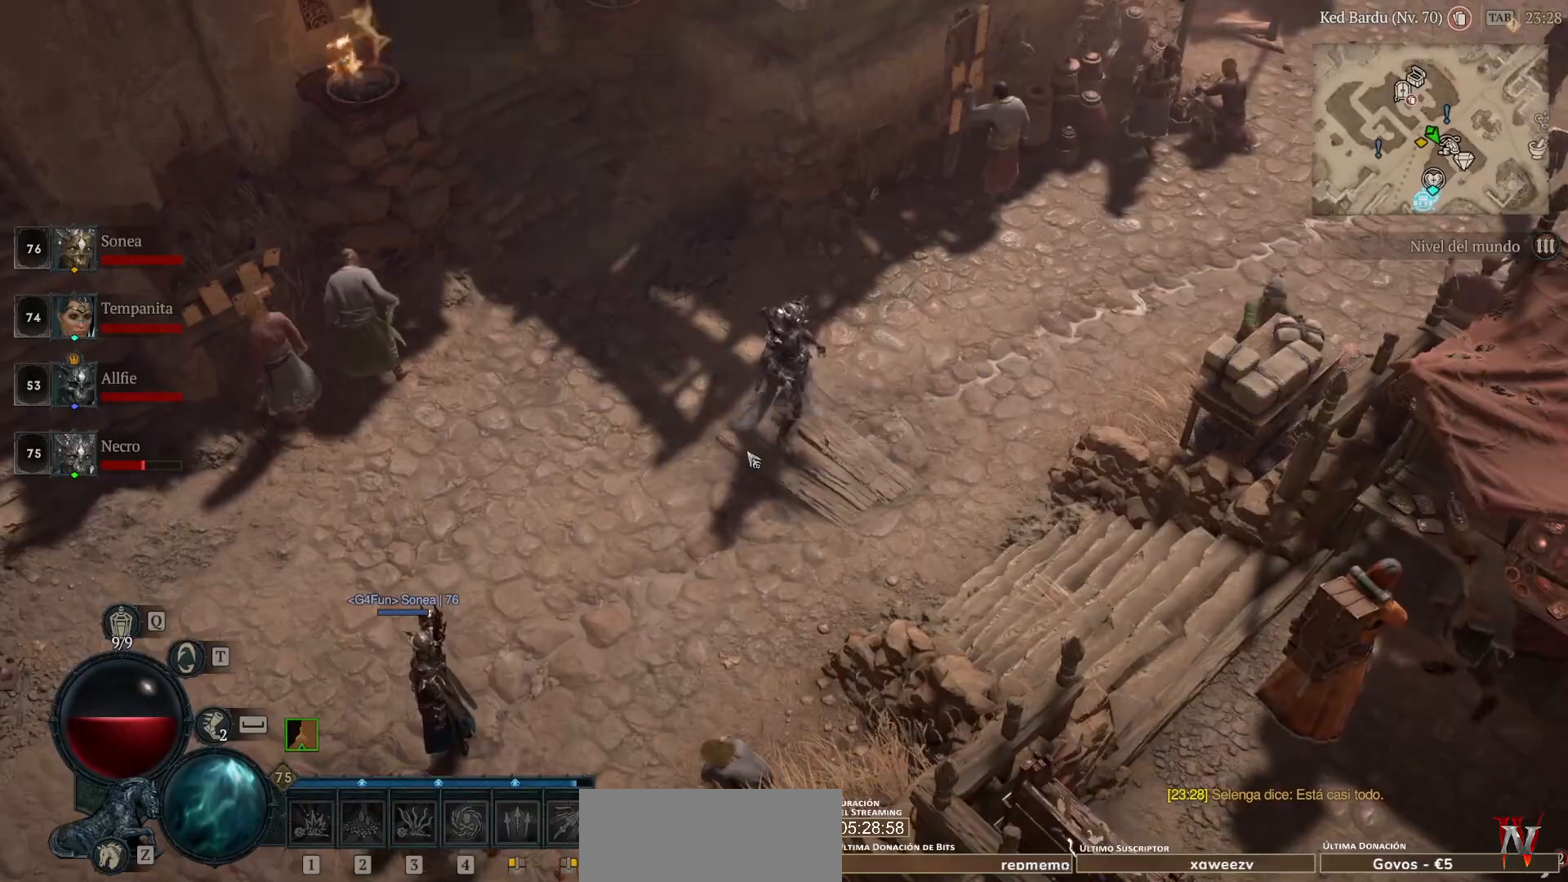
{"keys": [], "mouse": [], "events": []}
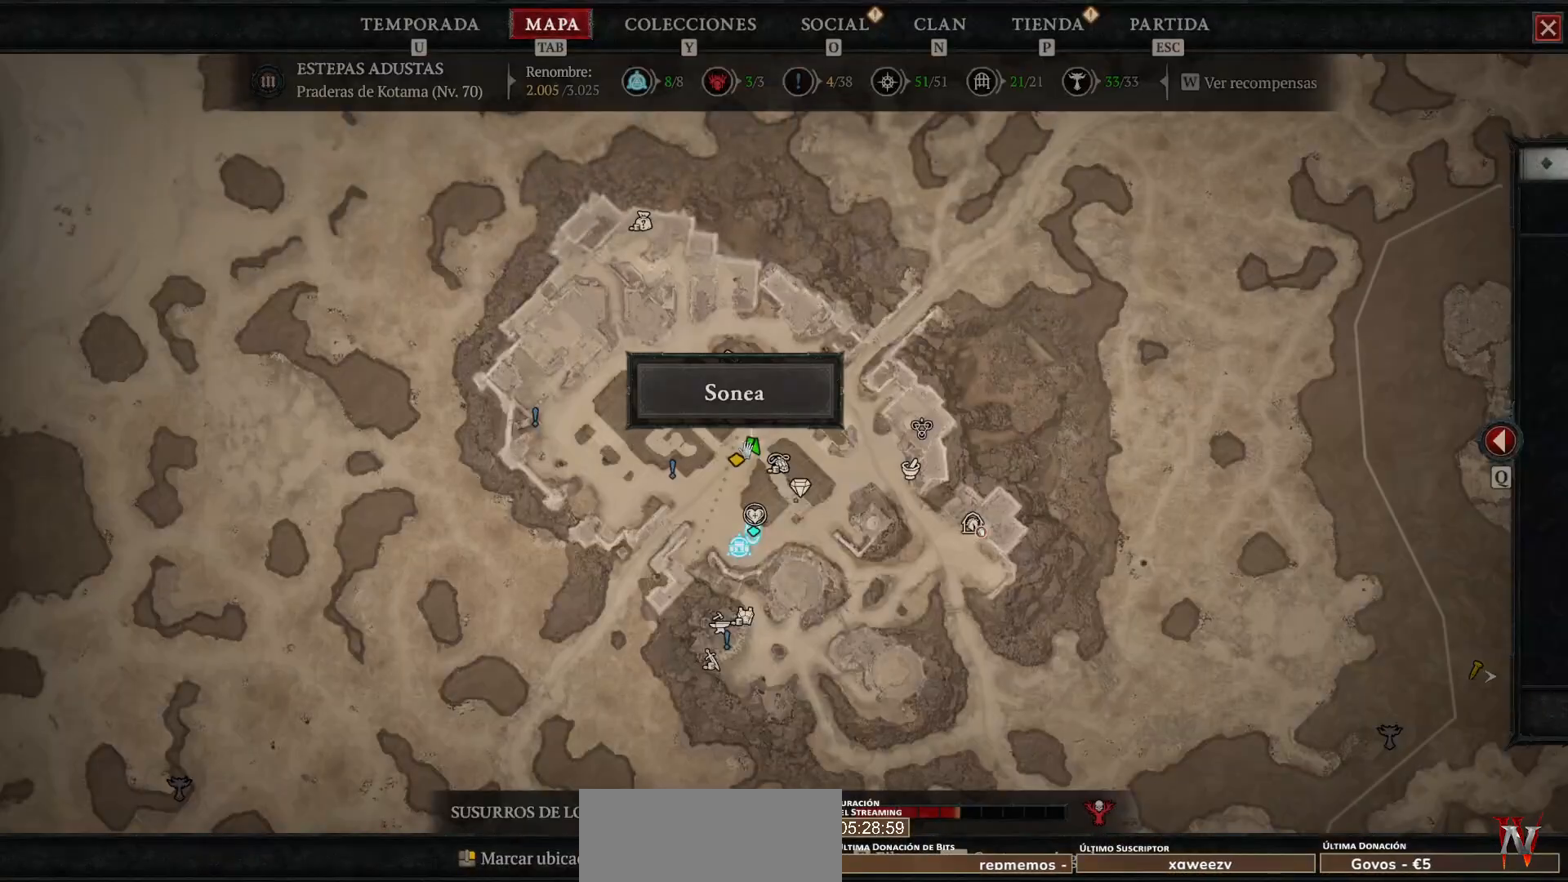
{"keys": [], "mouse": [], "events": []}
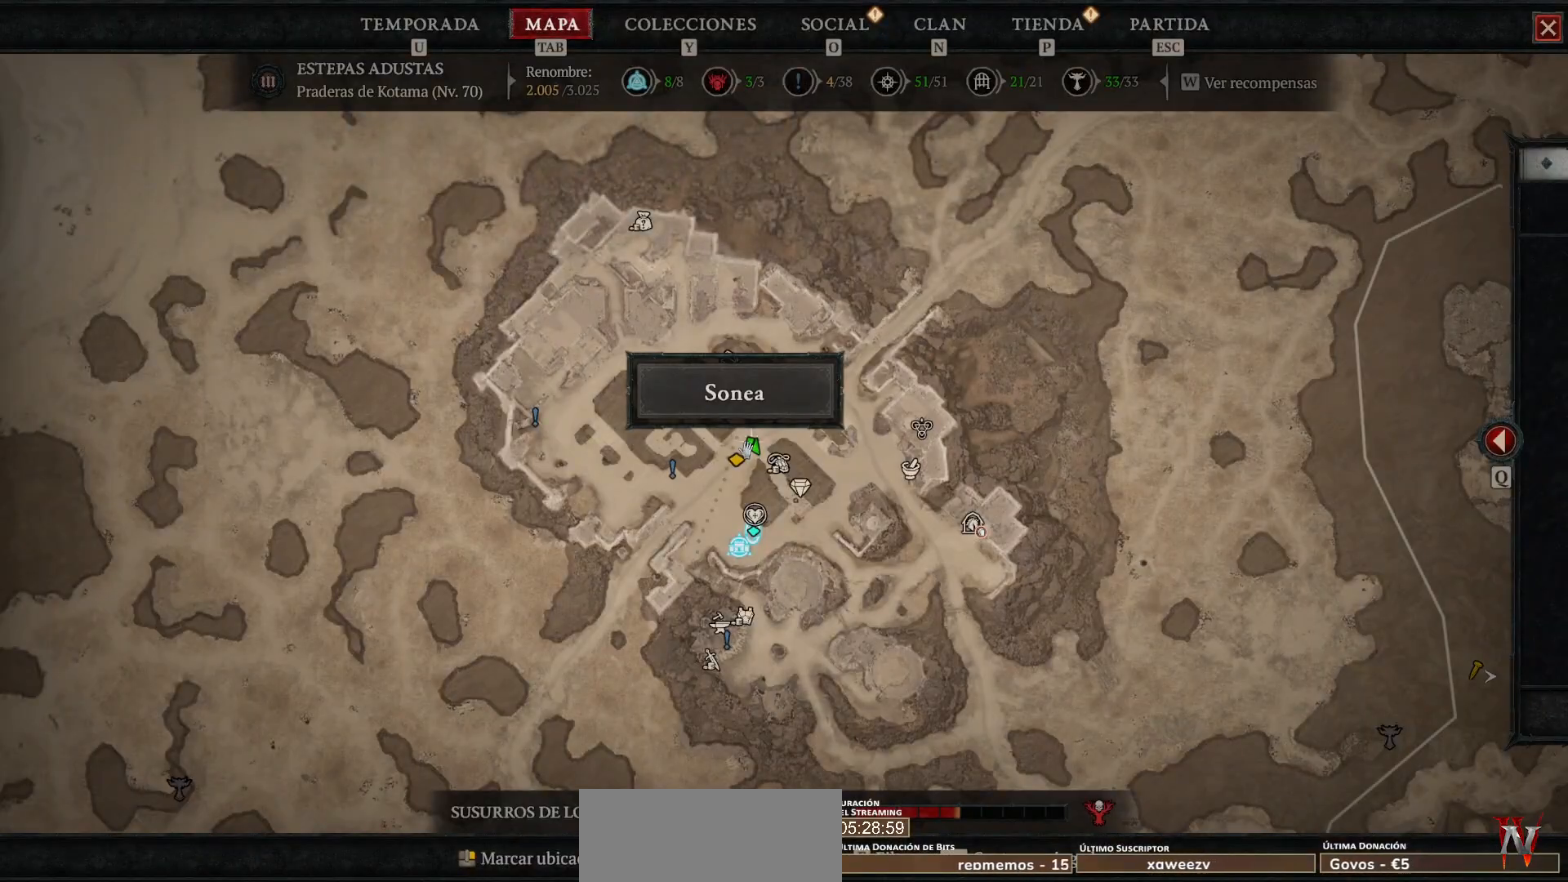
{"keys": [], "mouse": [], "events": []}
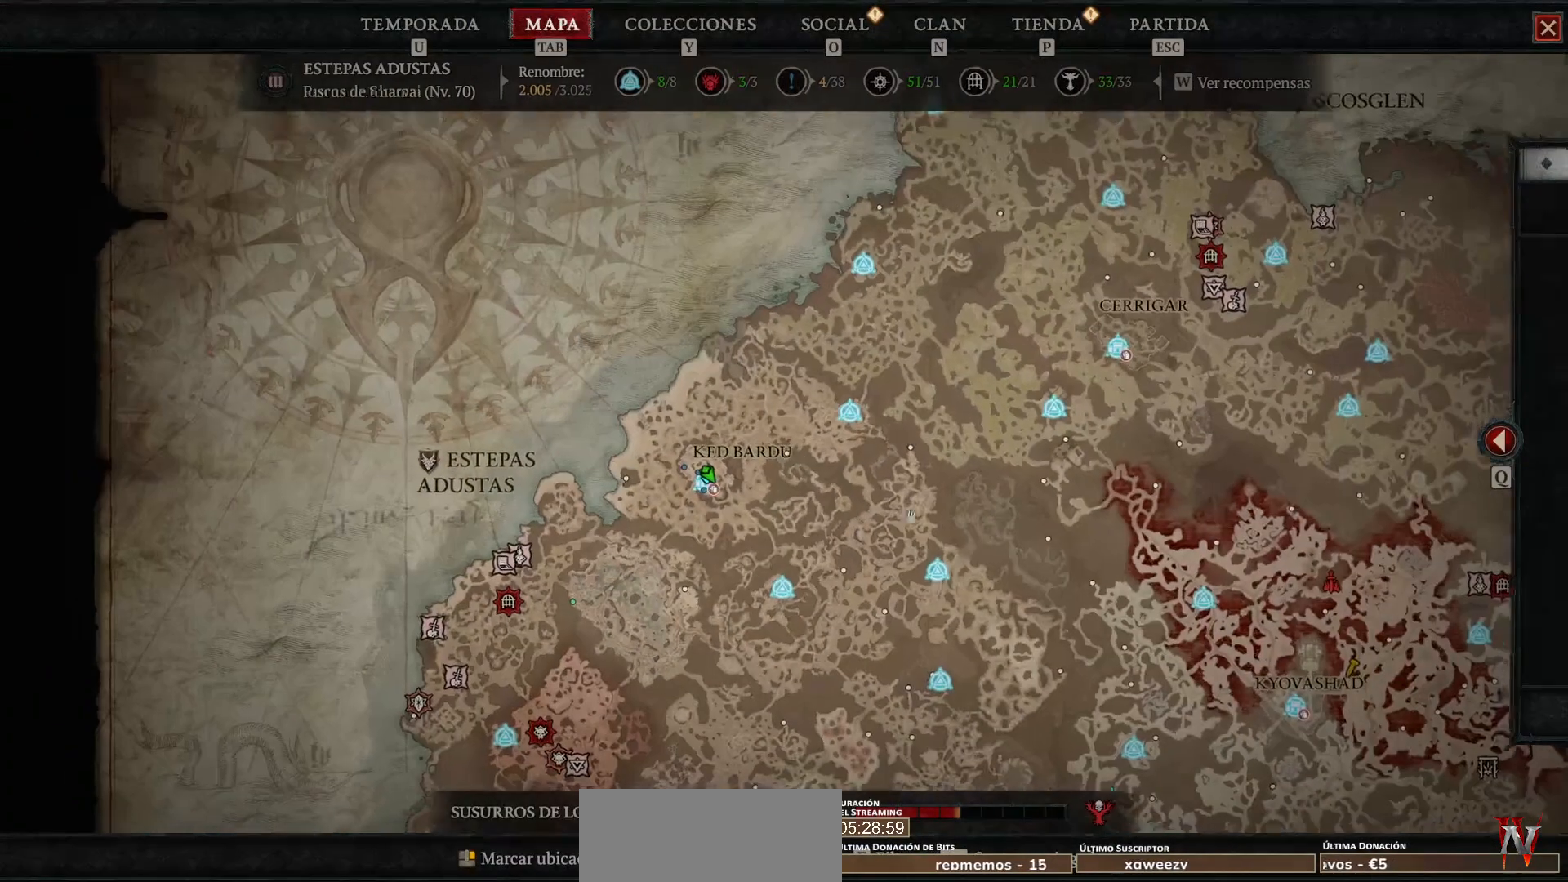
{"keys": [], "mouse": [], "events": [[280, "mouse_left", "down"], [480, "mouse_left", "up"]]}
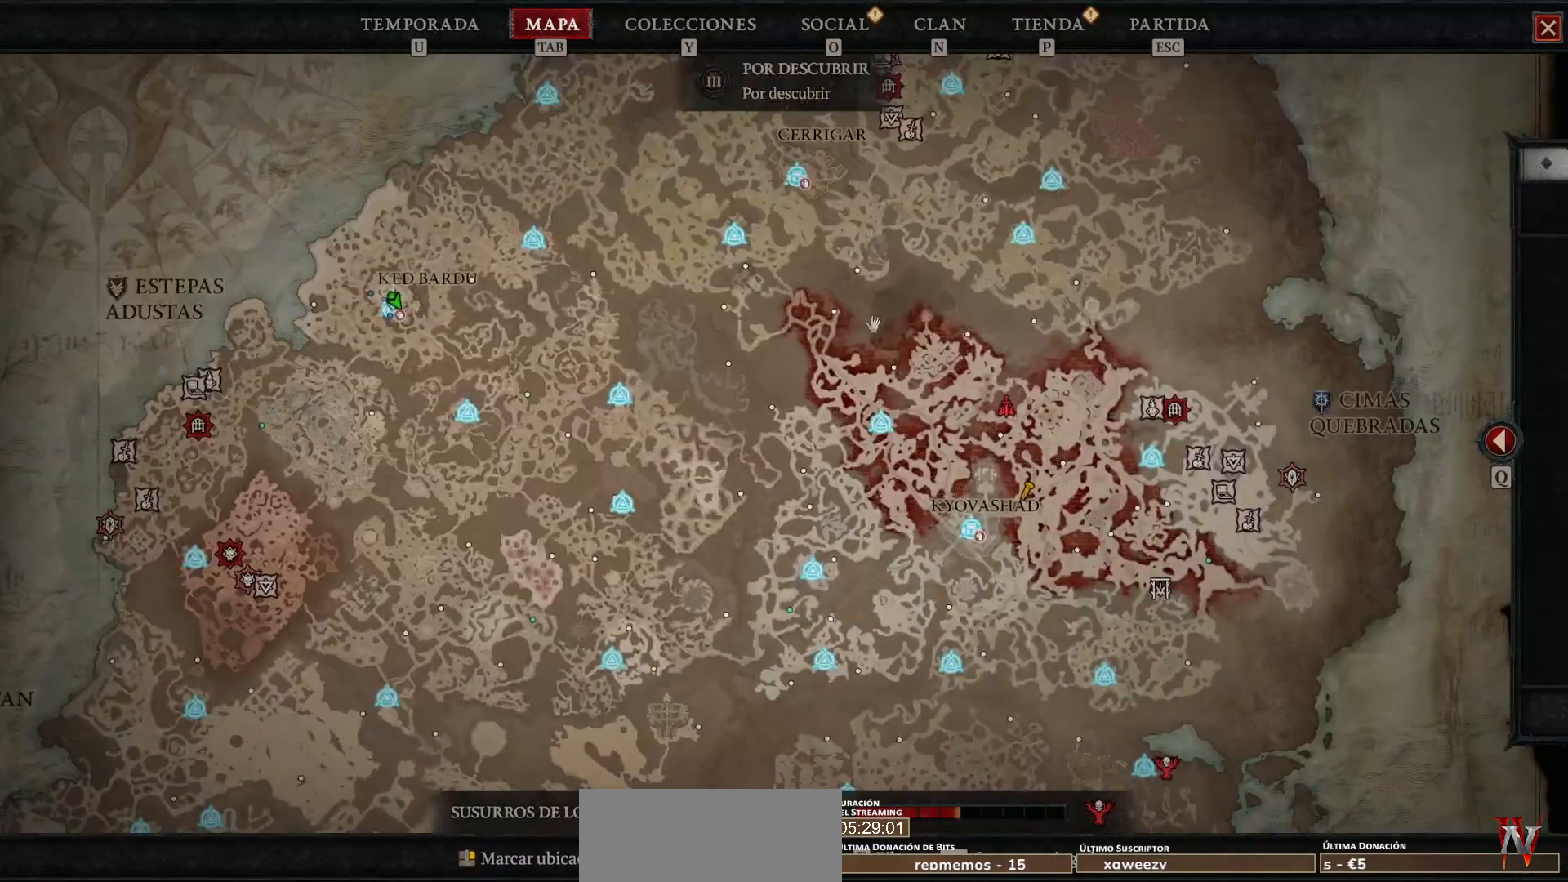
{"keys": [], "mouse": [], "events": []}
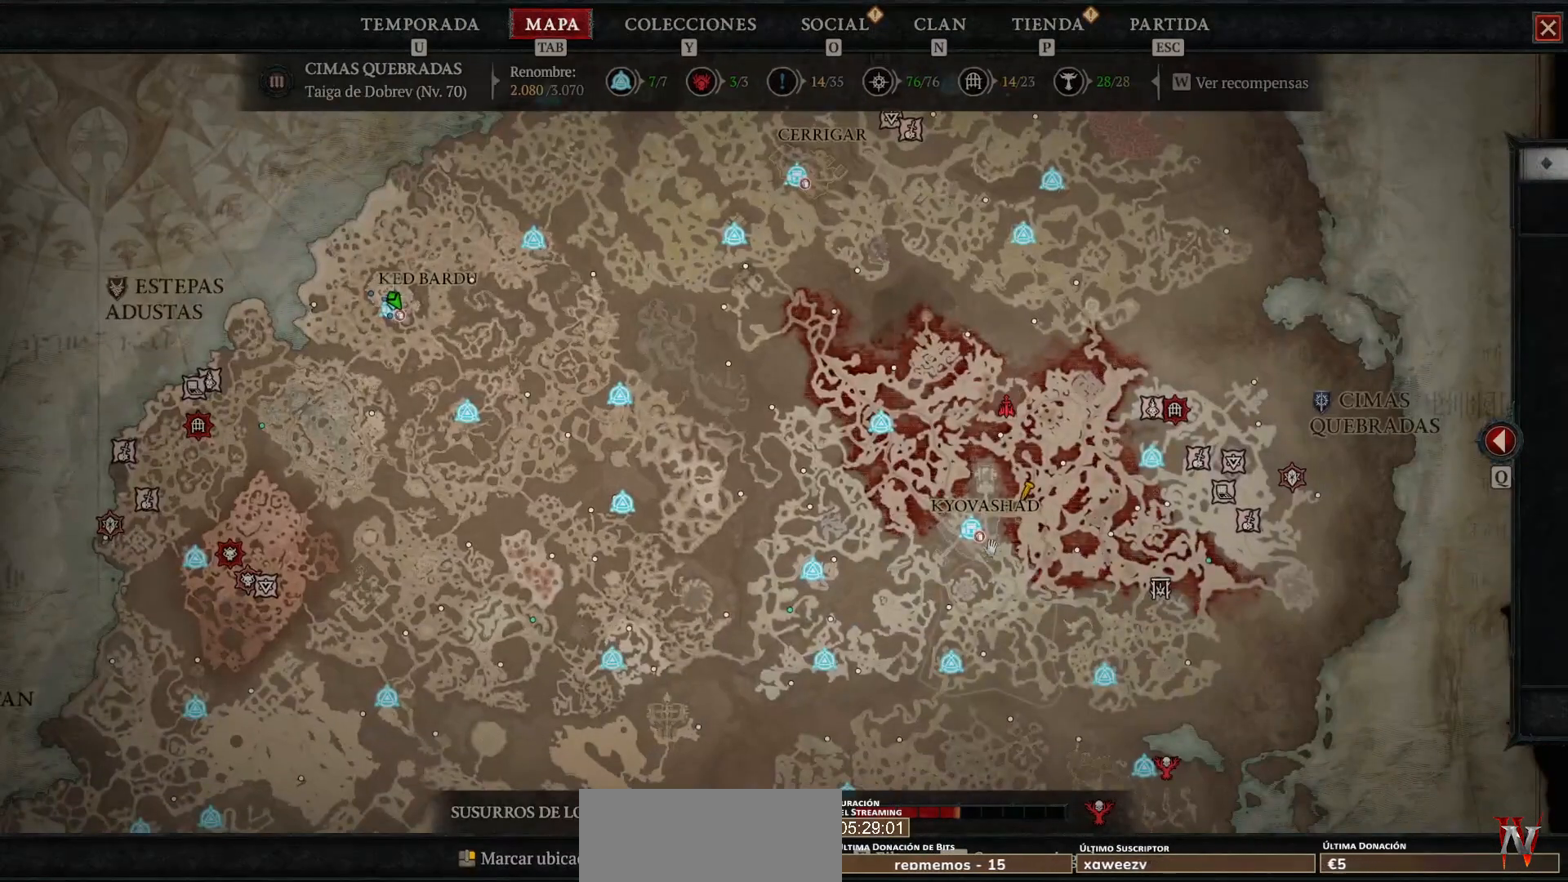
{"keys": [], "mouse": [], "events": []}
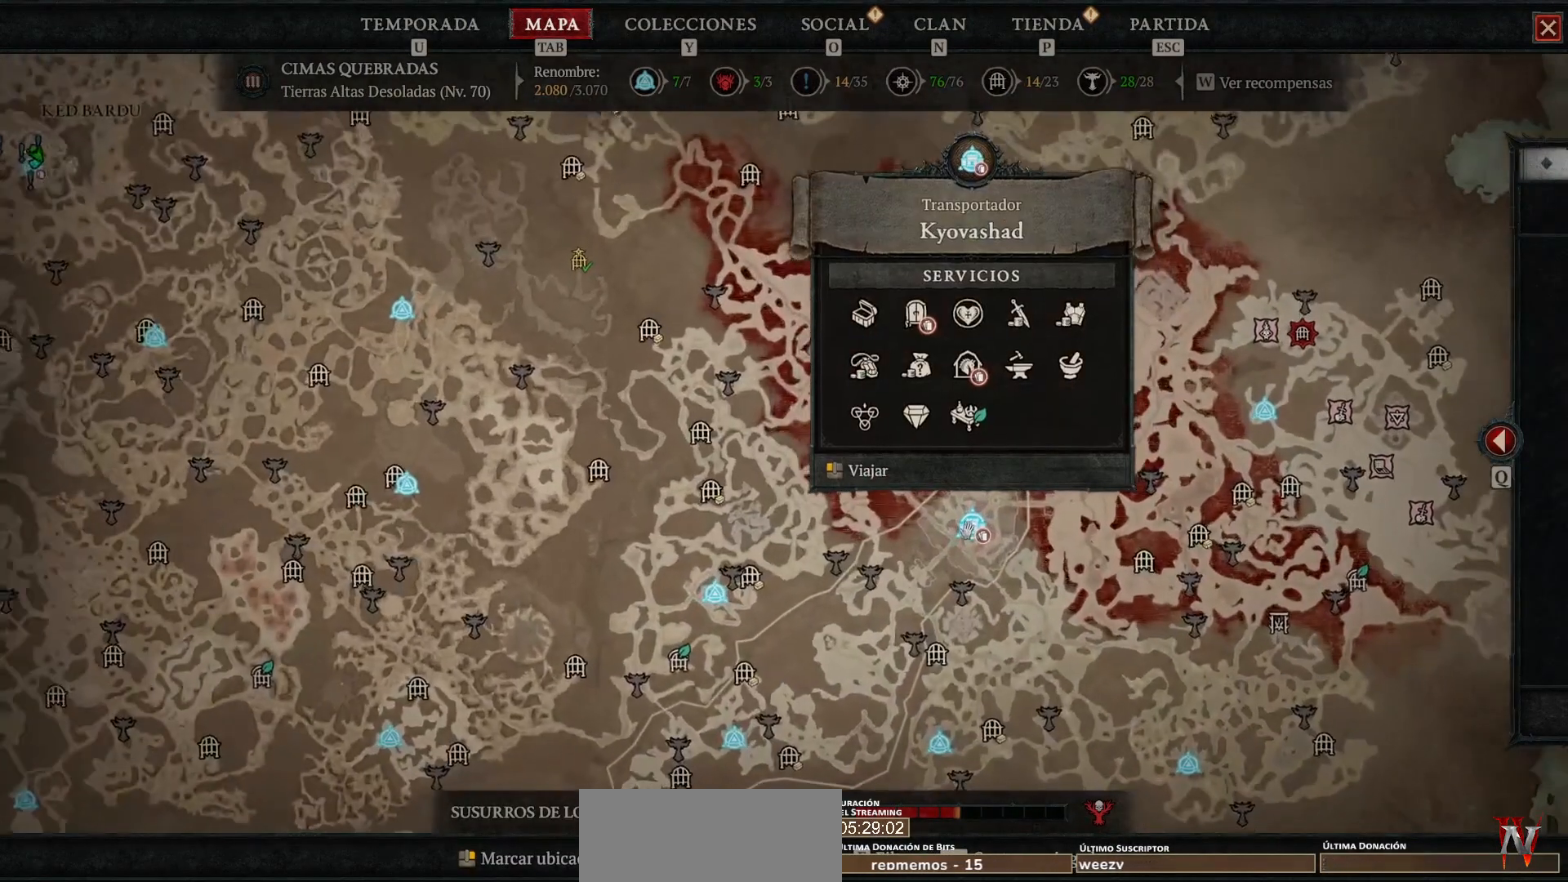
{"keys": [], "mouse": [], "events": [[120, "mouse_left", "down"], [240, "mouse_left", "up"]]}
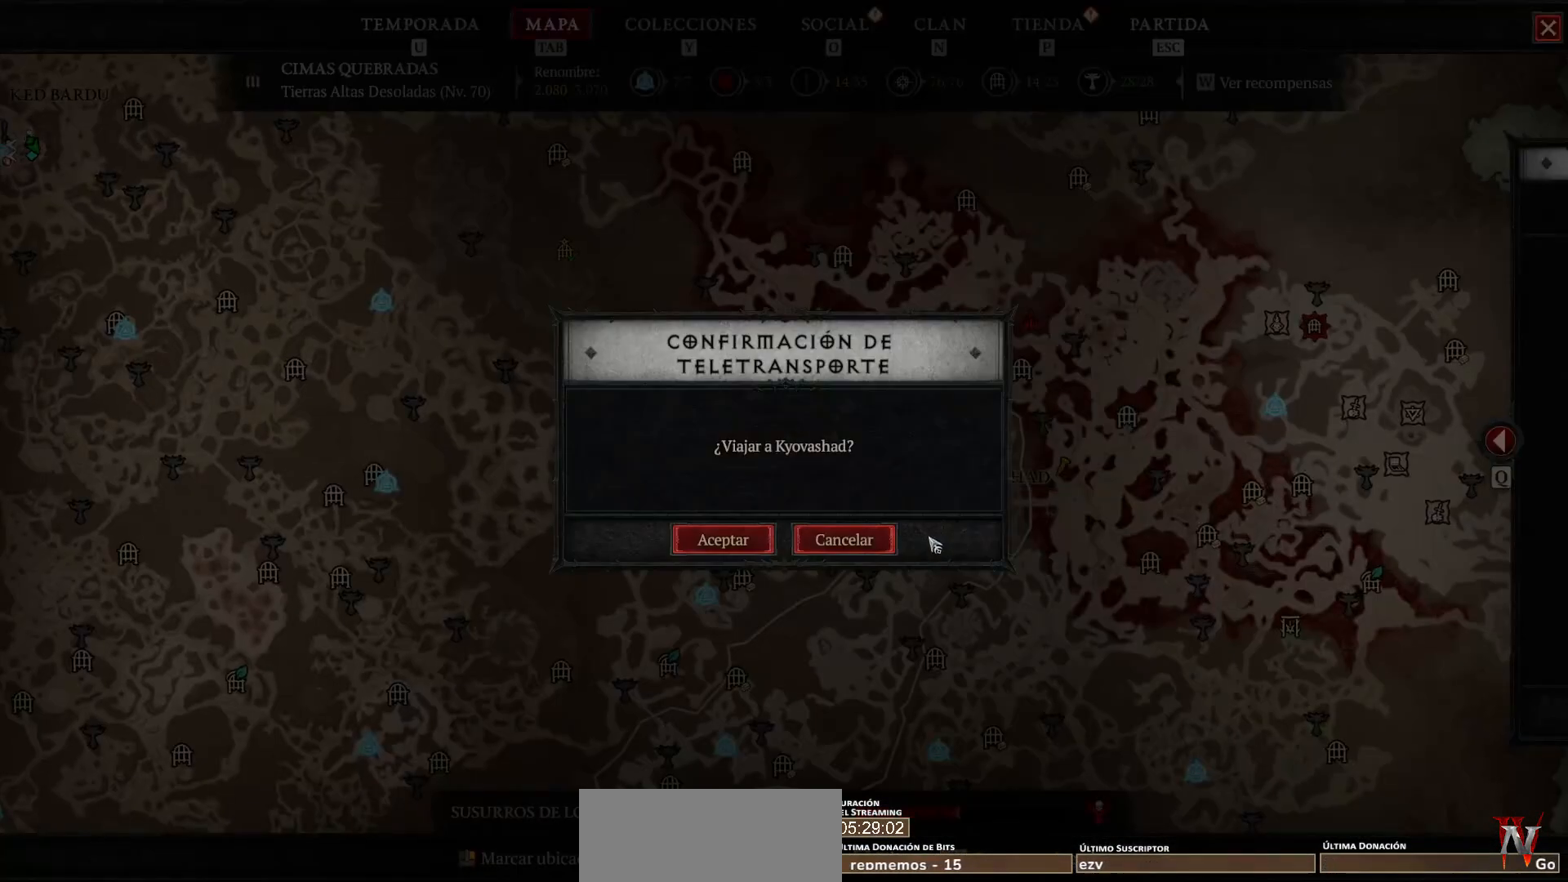
{"keys": [], "mouse": [], "events": [[320, "mouse_left", "down"], [400, "mouse_left", "up"]]}